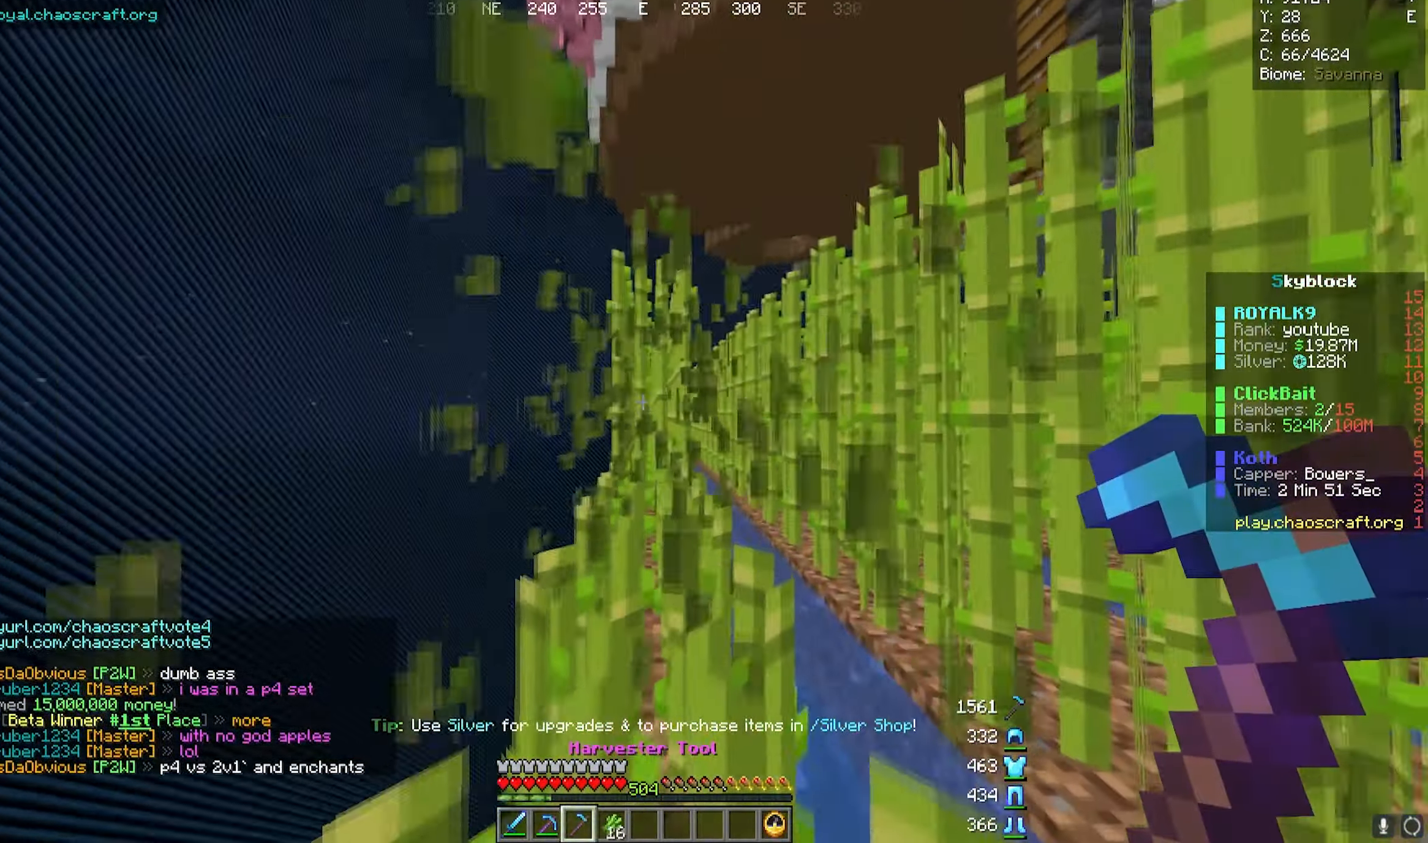
Gameplay with keyboard and mouse; each line is a JSON object with the keys and mouse buttons held at the frame after it. "events" lists presses ("down") and releases ("up") of "a", "d", "s", "w", "mouse_left" and "mouse_right" between this image and that frame as [ms after this image, input, new state], when the widget could be followed in between. "mouse_left", "mouse_right" = the "left", "right" buttons of the "mouse" list. No other keys are recorded. Fast repeated clicks can show as one long hold. Mouse movement is not recorded.
{"keys": ["w"], "mouse": ["left"], "events": [[50, "d", "up"]]}
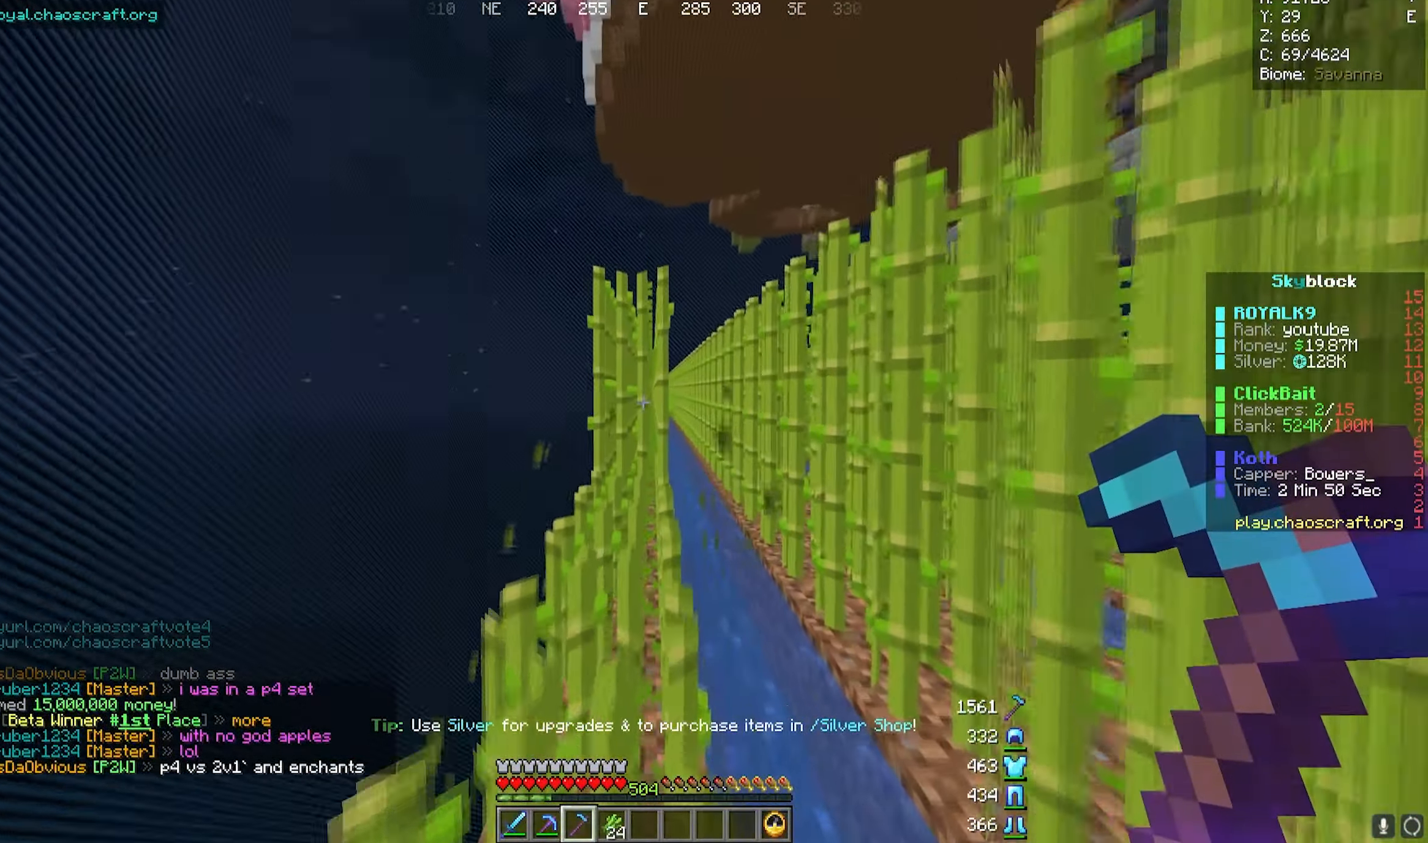
{"keys": ["w"], "mouse": ["left"], "events": []}
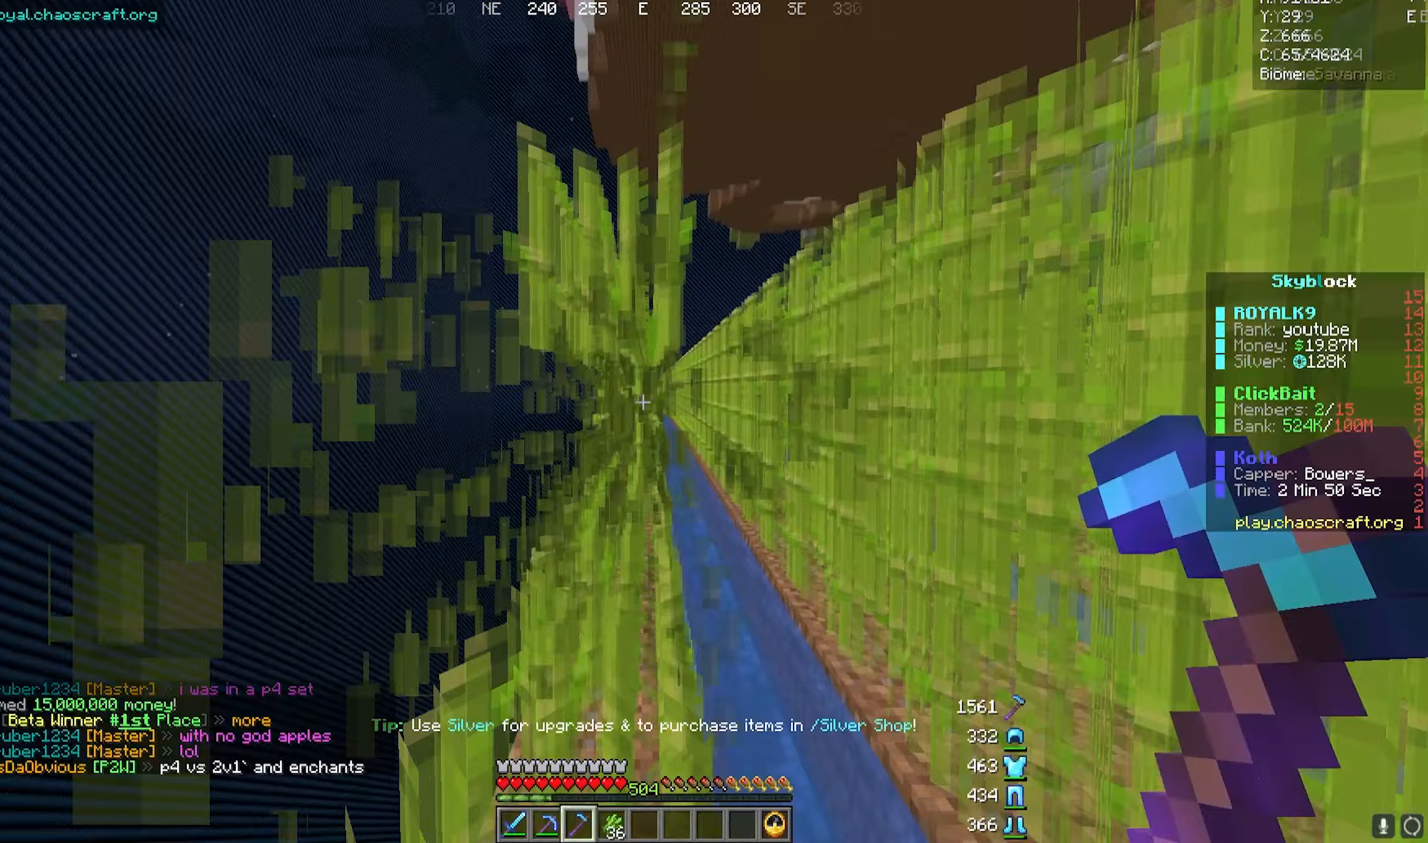
{"keys": ["w"], "mouse": ["left"], "events": []}
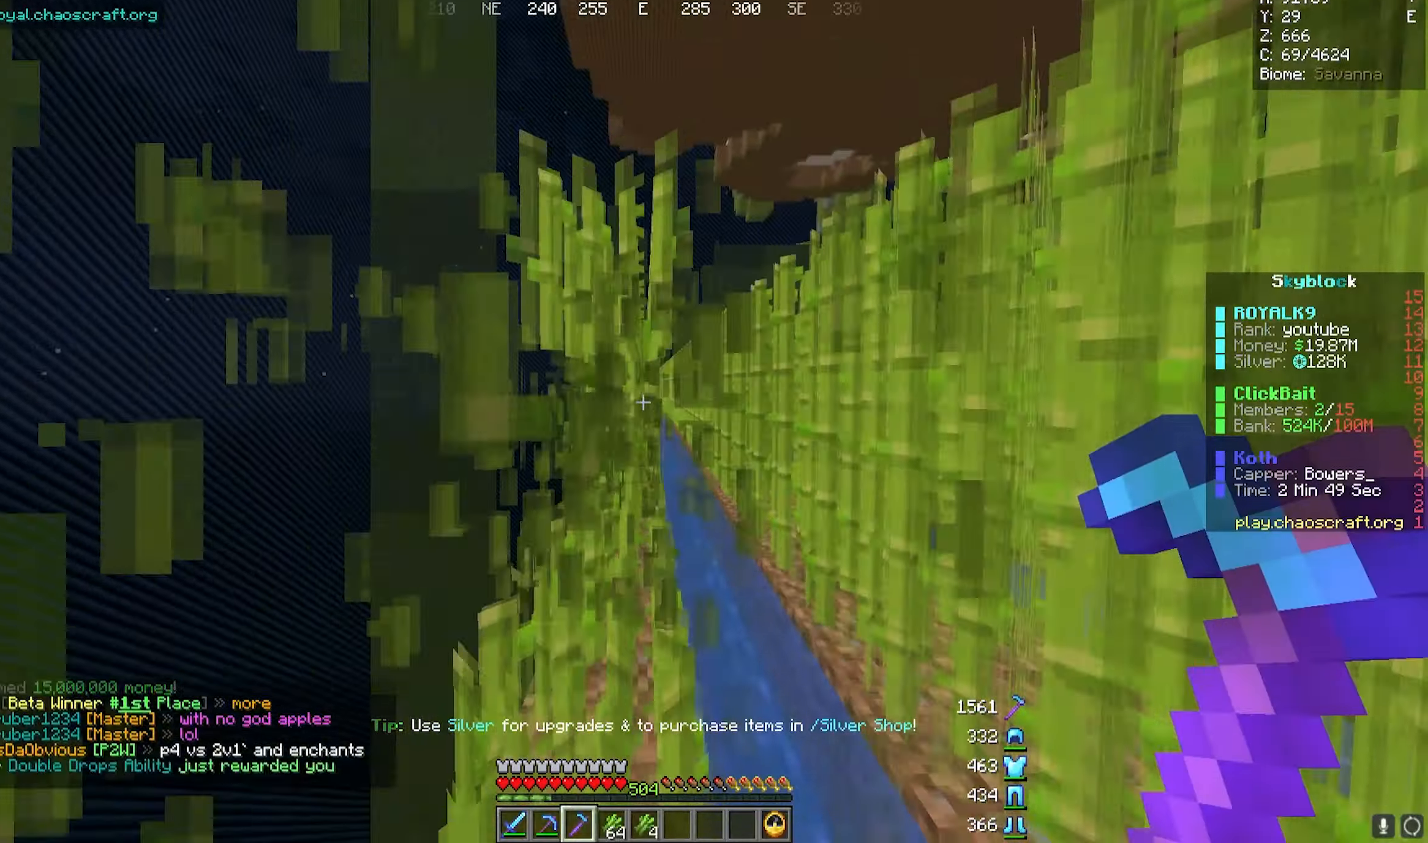
{"keys": ["w"], "mouse": ["left"], "events": [[217, "w", "up"], [367, "w", "down"]]}
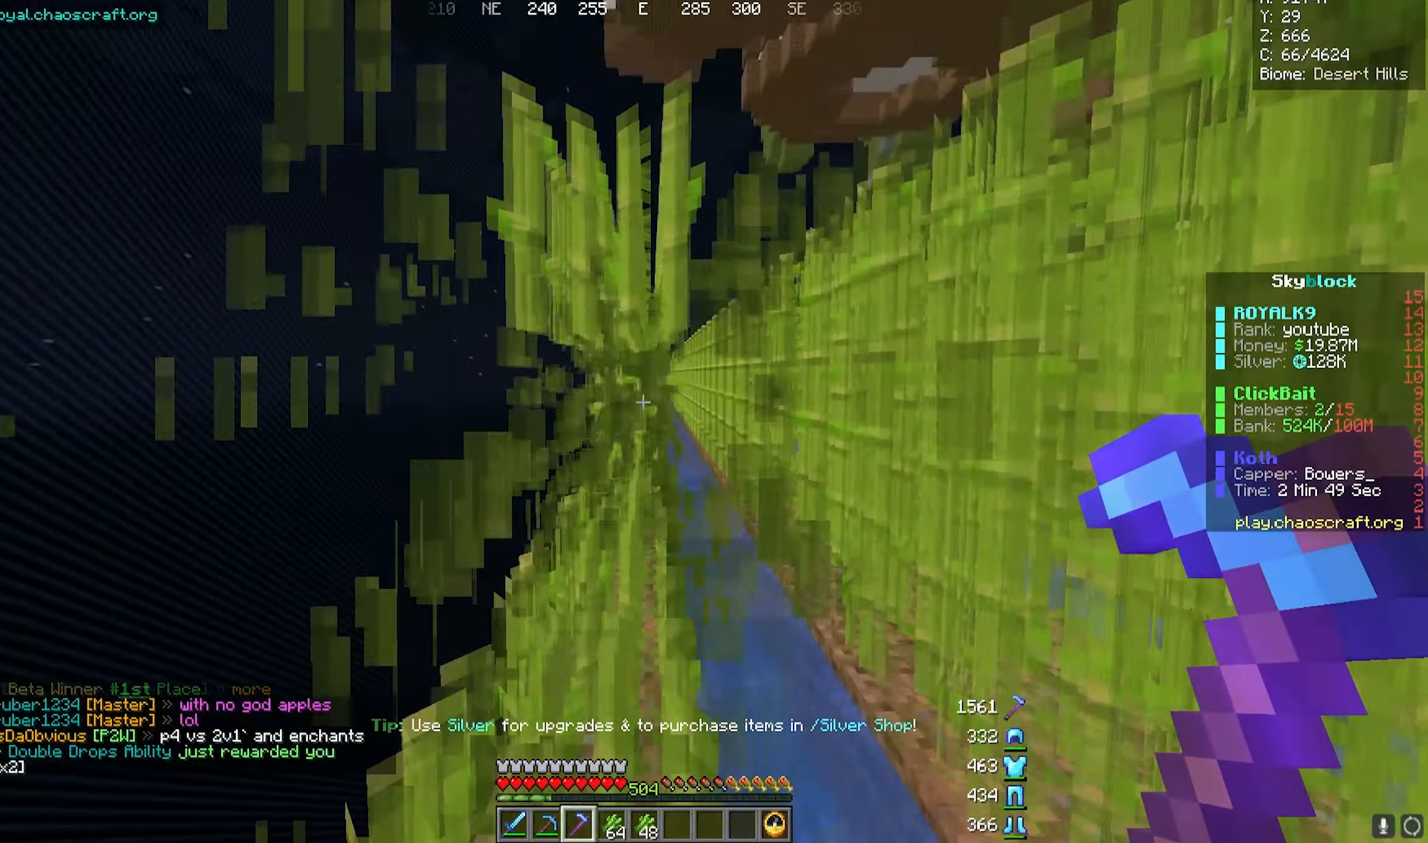
{"keys": ["w"], "mouse": ["left"], "events": []}
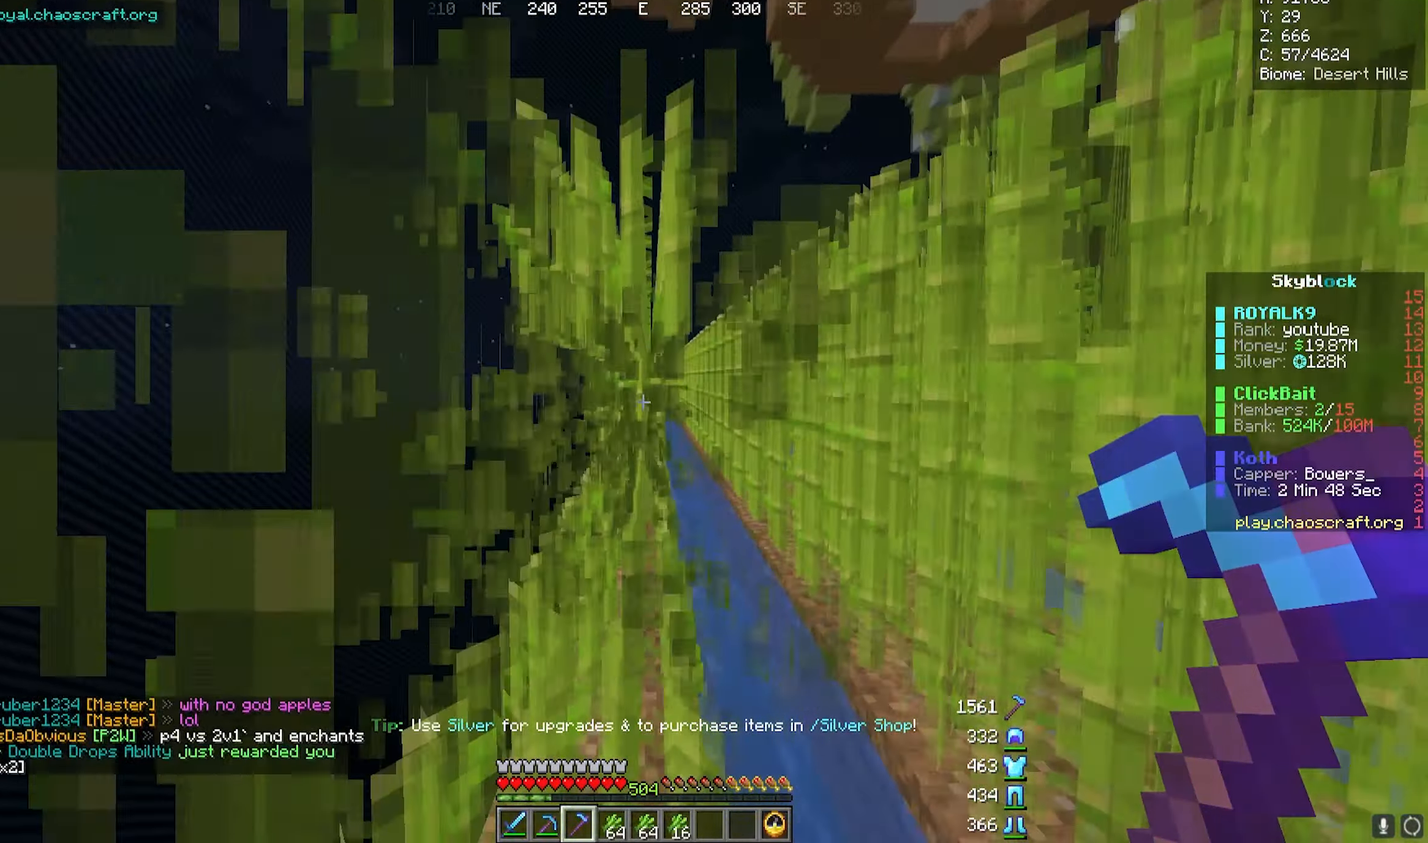
{"keys": [], "mouse": ["left"], "events": [[250, "w", "up"]]}
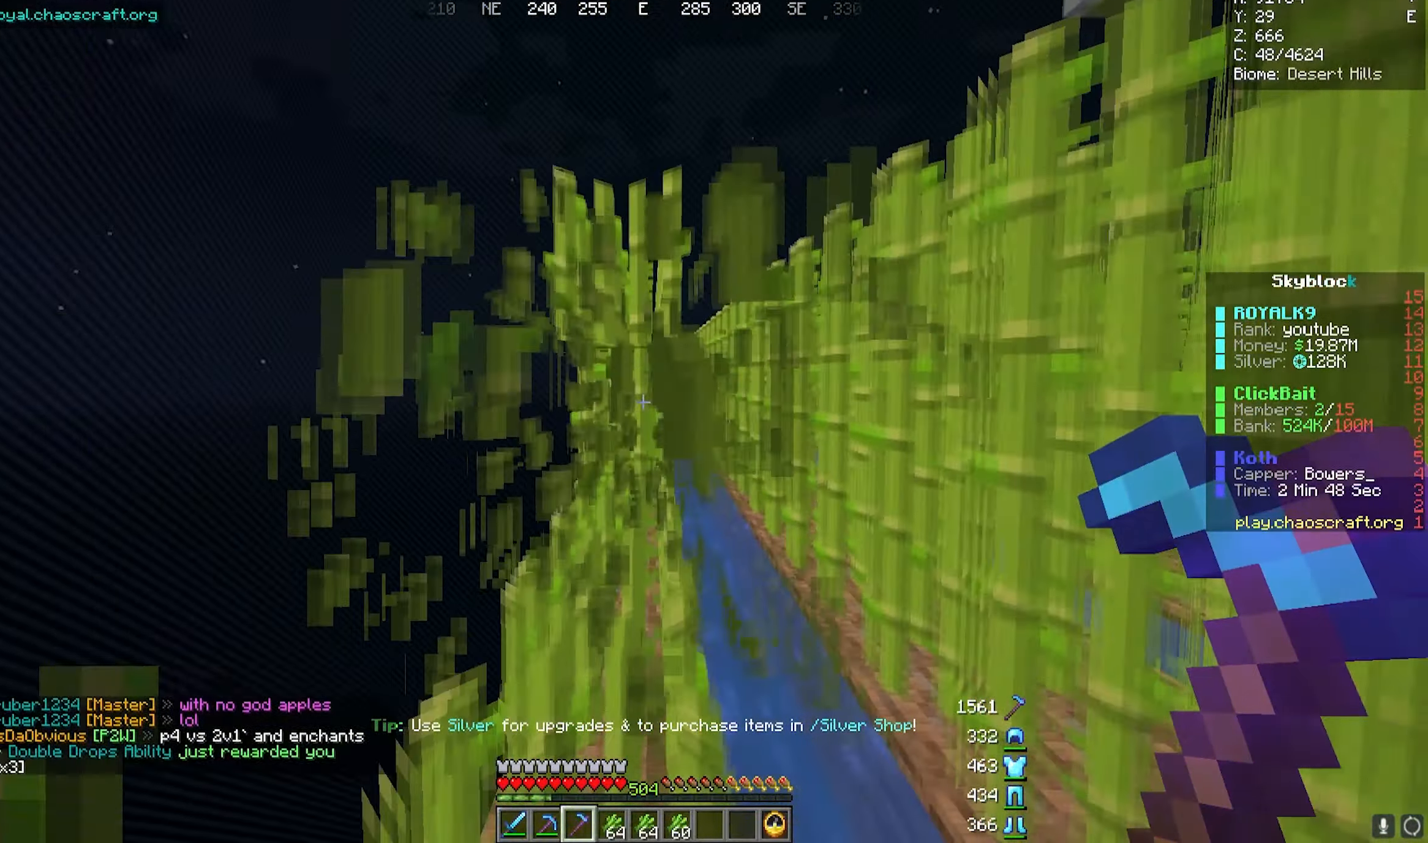
{"keys": [], "mouse": [], "events": [[33, "s", "down"], [83, "mouse_left", "up"], [500, "s", "up"]]}